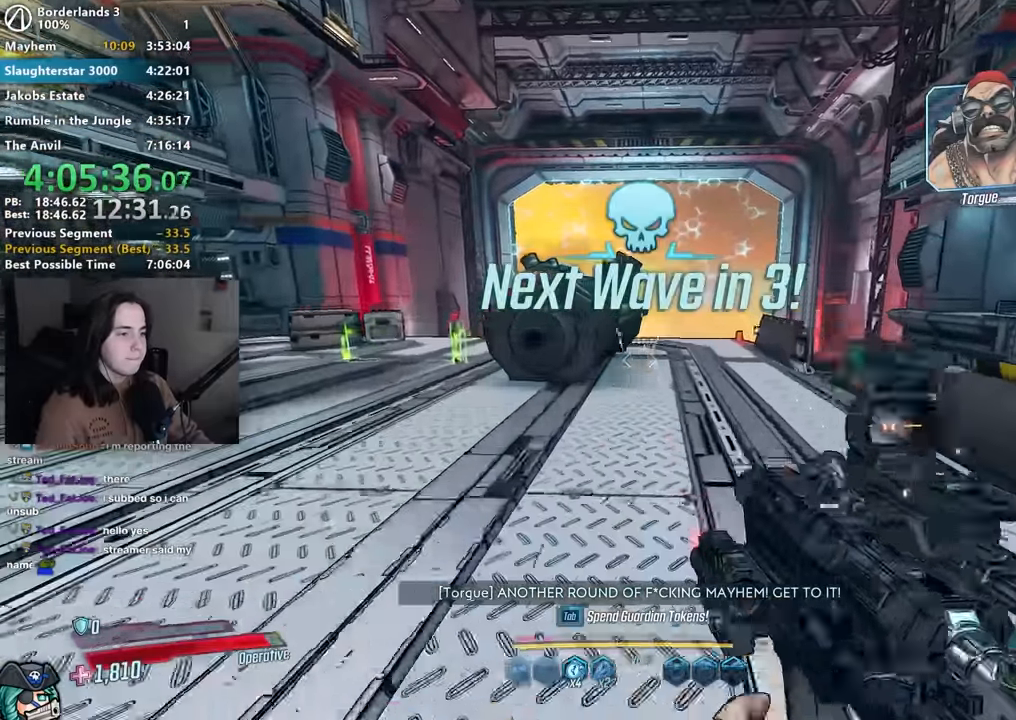
Gameplay with keyboard and mouse; each line is a JSON object with the keys and mouse buttons held at the frame after it. "events" lists presses ("down") and releases ("up") of "1", "2", "3", "4", "5", "a", "alt", "b", "c", "caps_lock", "ctrl", "d", "down", "e", "f", "g", "left", "q", "r", "right", "s", "shift", "space", "t", "tab", "up", "v", "w", "x", "z", "mouse_left", "mouse_middle", "mouse_right", "mouse_mb4", "mouse_mb5", "mouse_wheel_up" and "mouse_wheel_down" between this image and that frame as [ms after this image, input, new state], when the widget could be followed in between. "mouse_left", "mouse_middle", "mouse_right", "mouse_mb4", "mouse_mb5", "mouse_wheel_up", "mouse_wheel_down" = the "left", "middle", "right", "mb4", "mb5", "wheel_up", "wheel_down" buttons of the "mouse" list. No other keys are recorded. Not read: mouse_move other_keys.
{"keys": ["w"], "mouse": []}
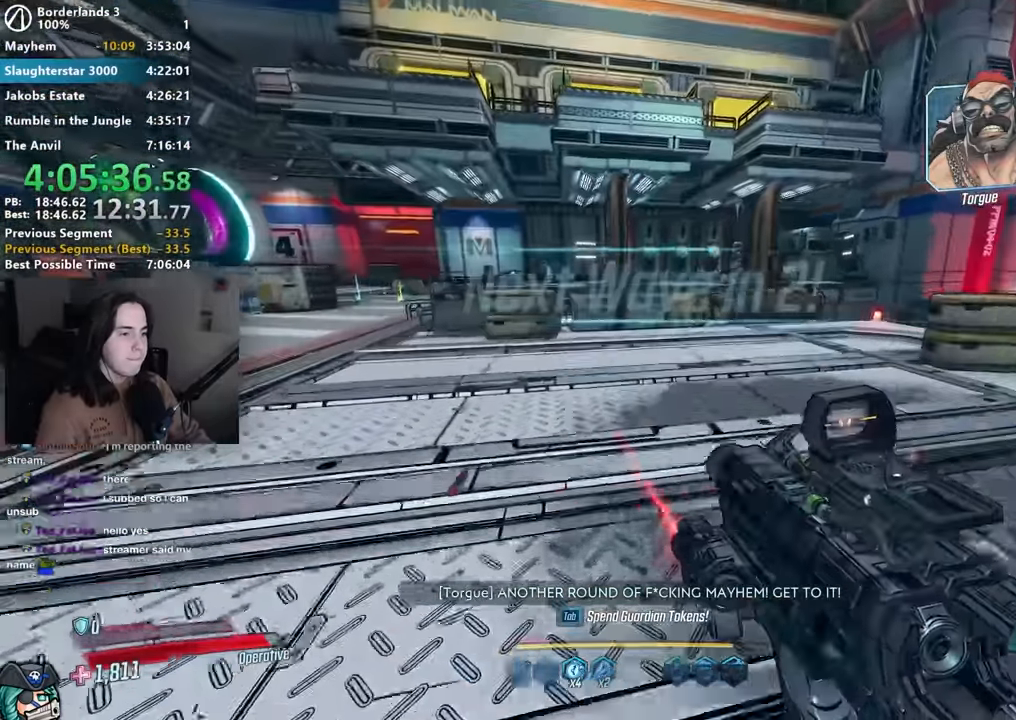
{"keys": ["a", "s"], "mouse": [], "events": [[84, "a", "down"], [184, "a", "up"], [234, "space", "down"], [234, "w", "up"], [284, "space", "up"], [317, "a", "down"], [500, "s", "down"]]}
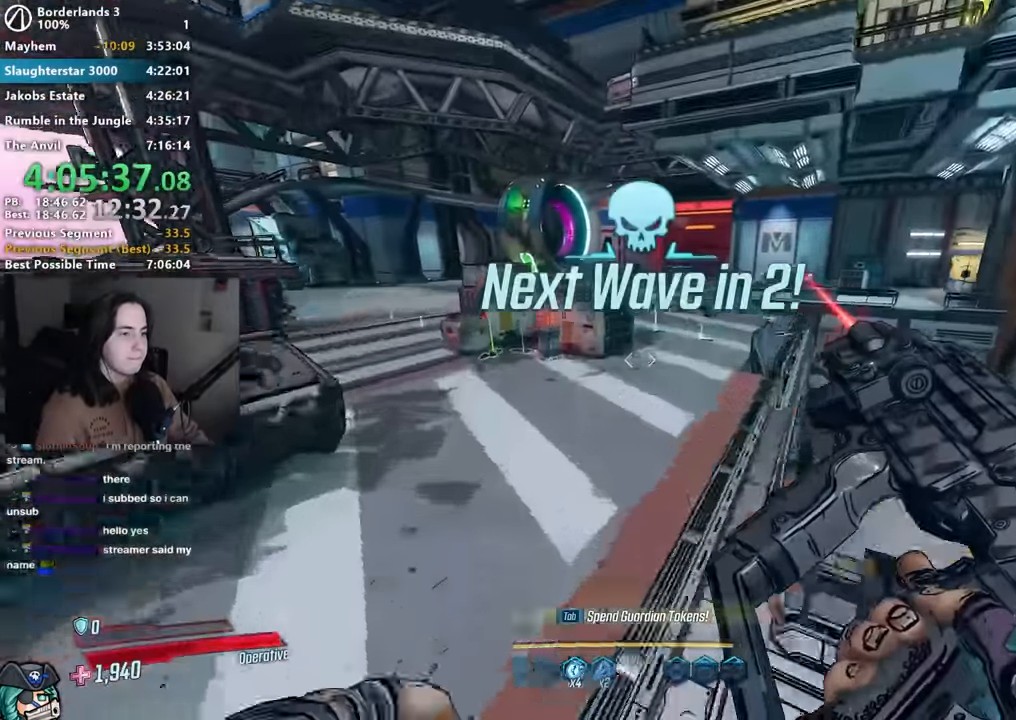
{"keys": ["a"], "mouse": [], "events": [[50, "a", "up"], [300, "a", "down"], [484, "s", "up"]]}
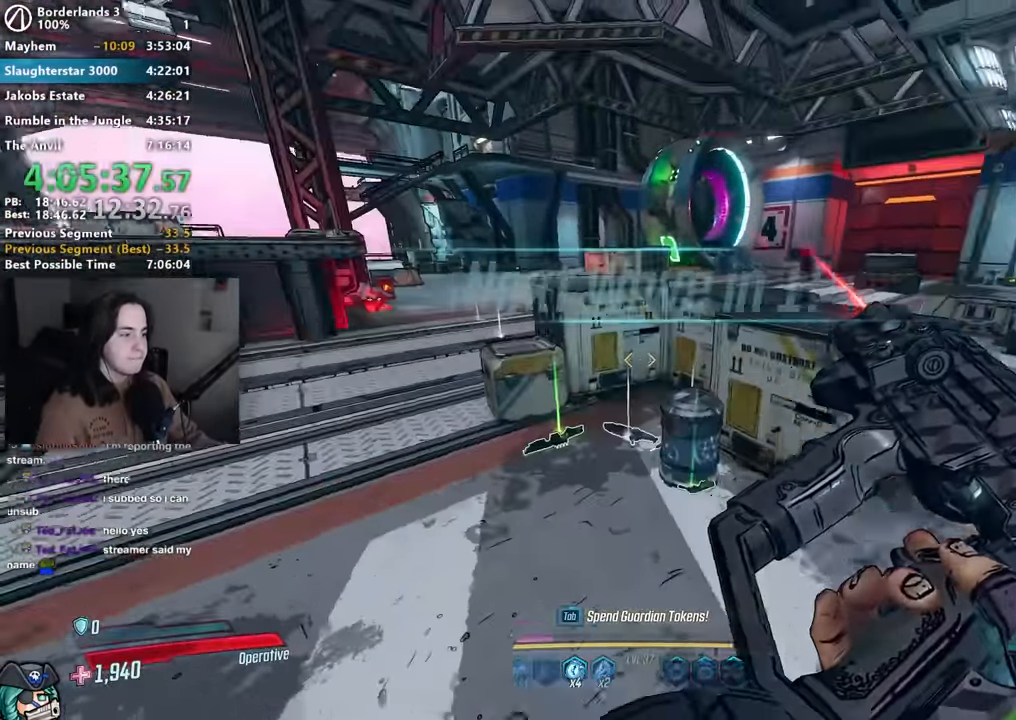
{"keys": ["a", "w"], "mouse": [], "events": [[117, "w", "down"], [267, "space", "down"], [334, "space", "up"]]}
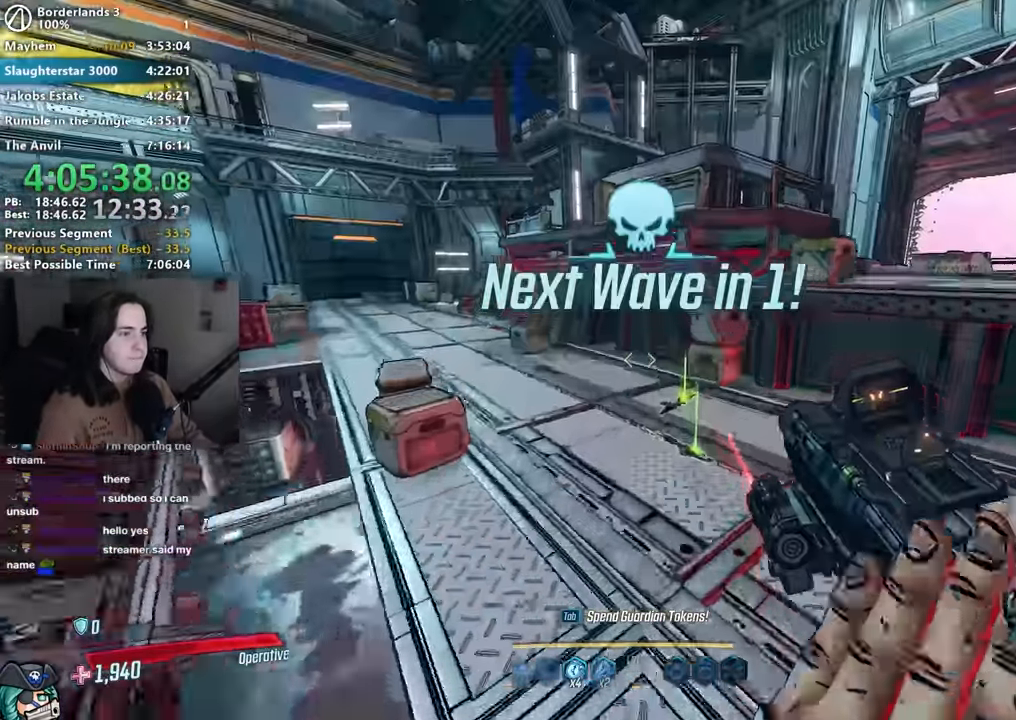
{"keys": ["w"], "mouse": [], "events": [[284, "a", "up"], [417, "3", "down"], [500, "3", "up"]]}
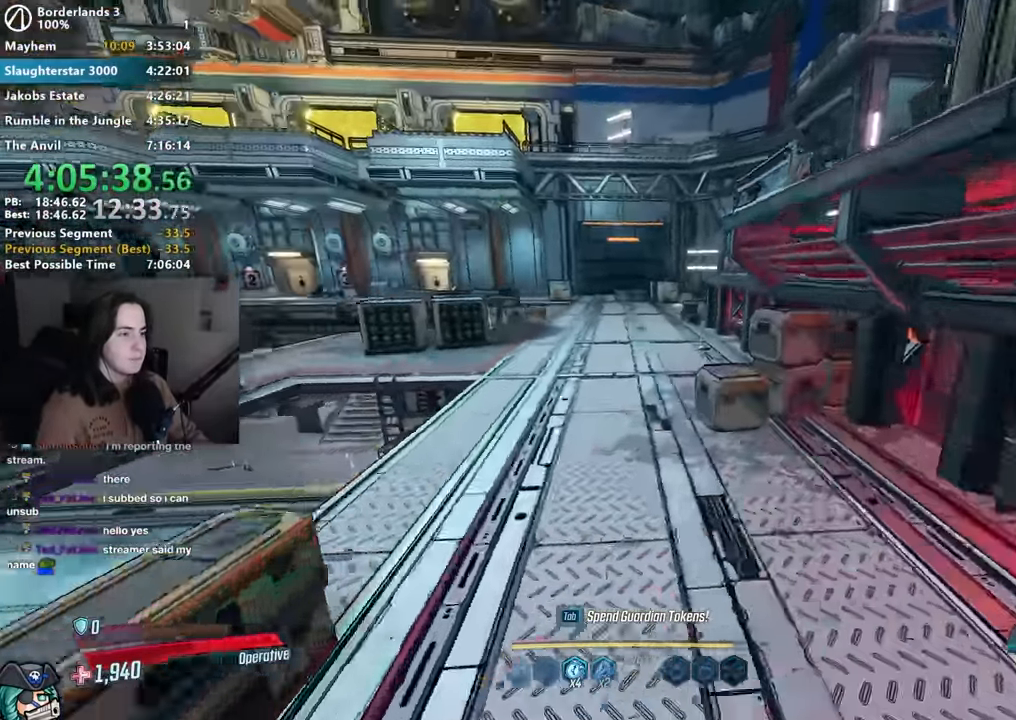
{"keys": ["w"], "mouse": [], "events": [[17, "a", "down"], [300, "a", "up"]]}
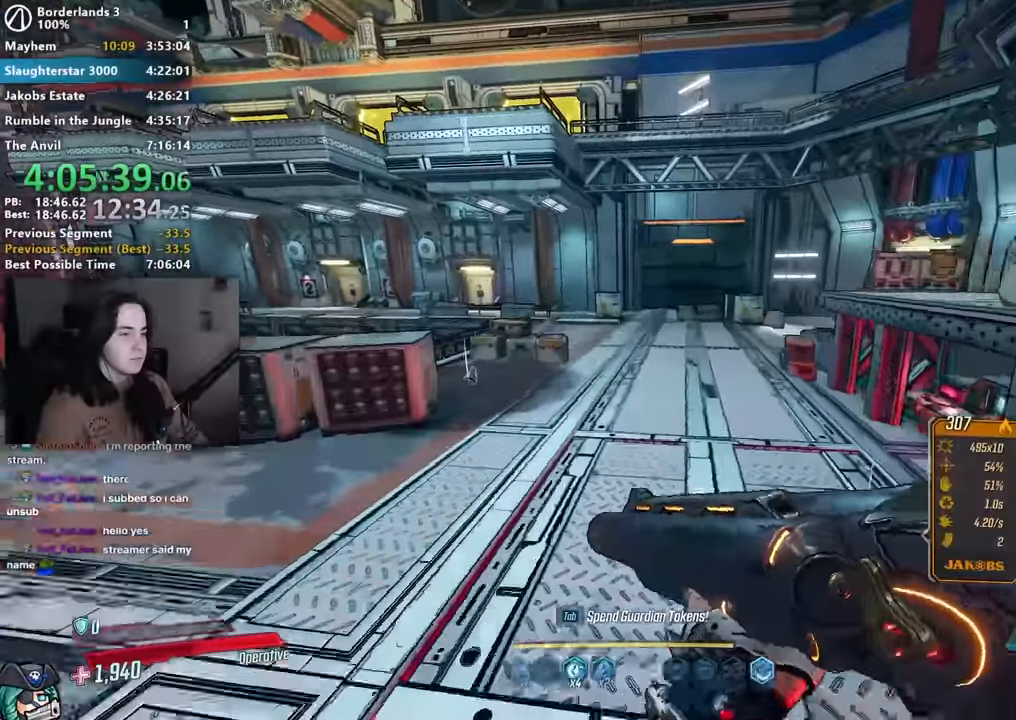
{"keys": ["w"], "mouse": [], "events": [[350, "1", "down"], [400, "1", "up"]]}
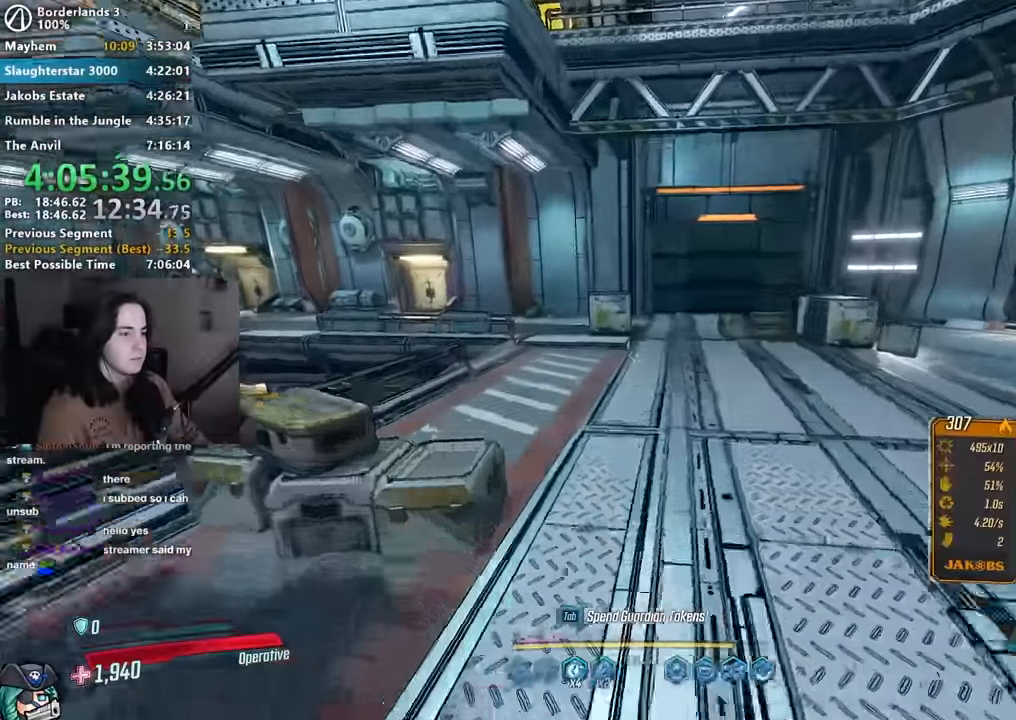
{"keys": ["1", "w"], "mouse": [], "events": [[184, "3", "down"], [284, "3", "up"], [467, "1", "down"]]}
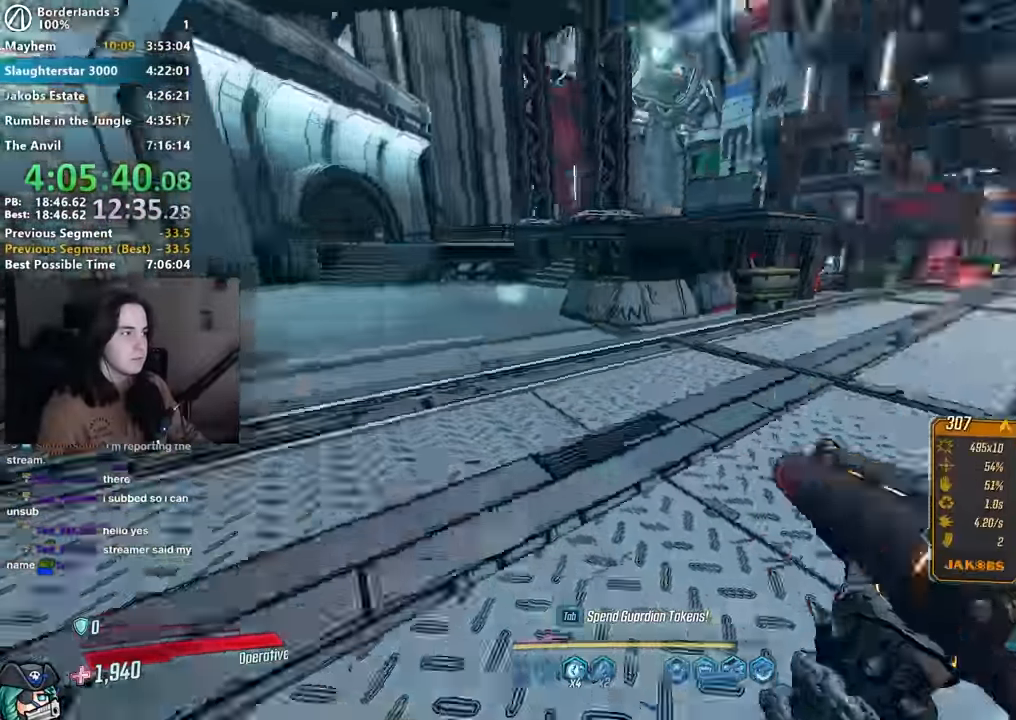
{"keys": ["space", "w"], "mouse": [], "events": [[34, "1", "up"], [200, "3", "down"], [250, "3", "up"], [484, "space", "down"]]}
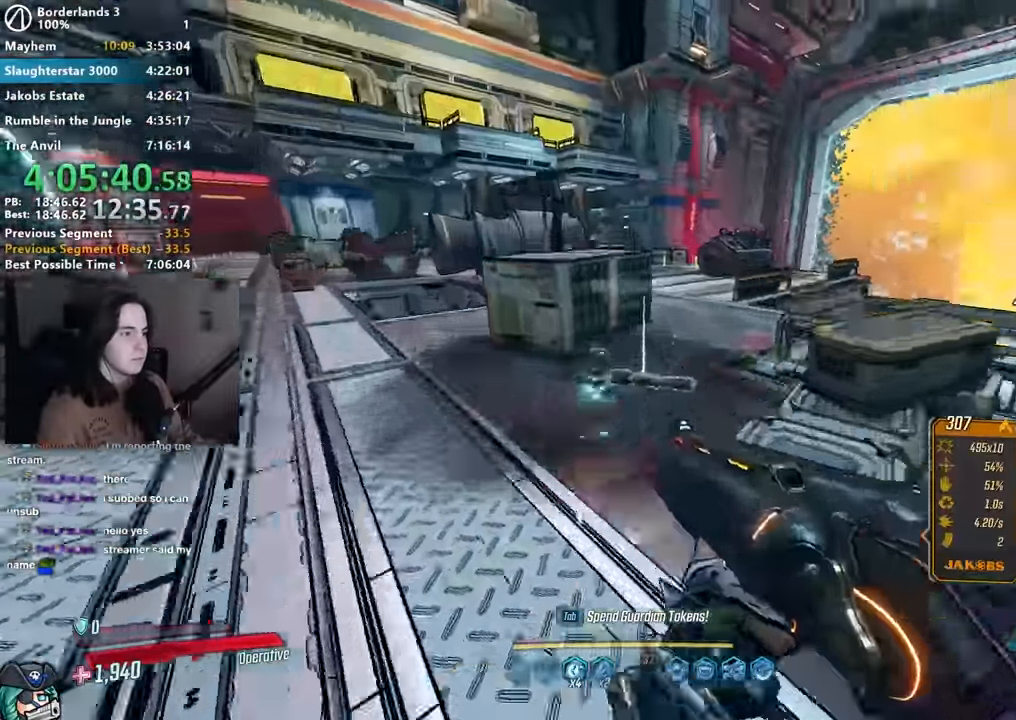
{"keys": ["a", "w"], "mouse": [], "events": [[34, "d", "down"], [34, "space", "up"], [84, "w", "up"], [167, "a", "down"], [217, "d", "up"], [450, "w", "down"]]}
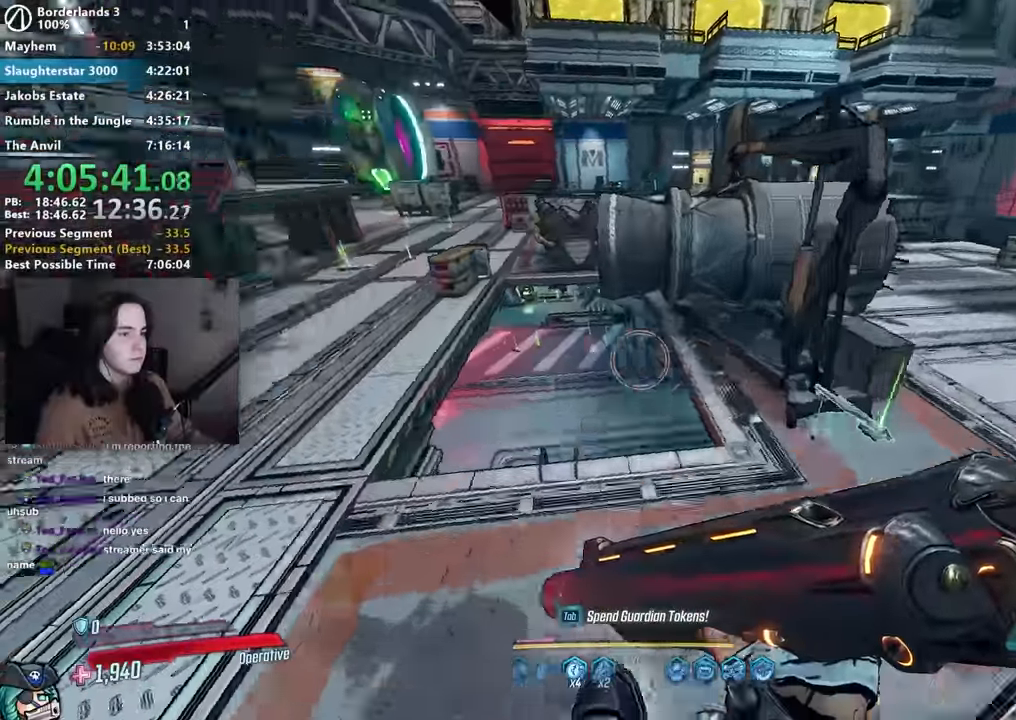
{"keys": ["a", "w"], "mouse": [], "events": [[184, "a", "up"], [267, "w", "up"], [317, "a", "down"], [500, "w", "down"]]}
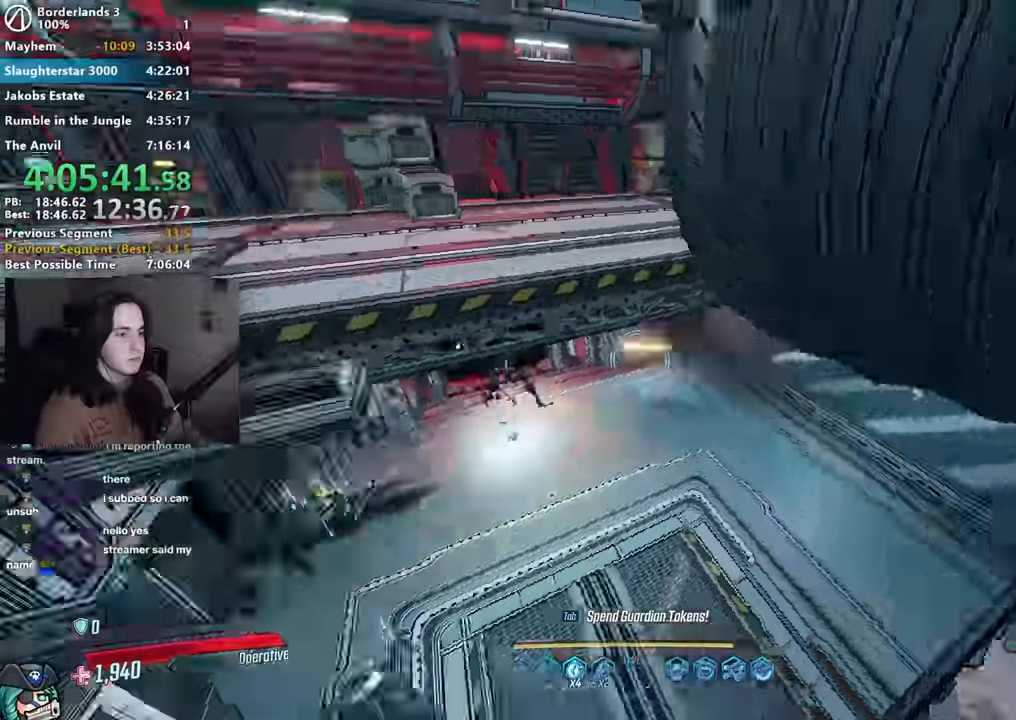
{"keys": ["s"], "mouse": [], "events": [[67, "a", "up"], [284, "w", "up"], [384, "s", "down"]]}
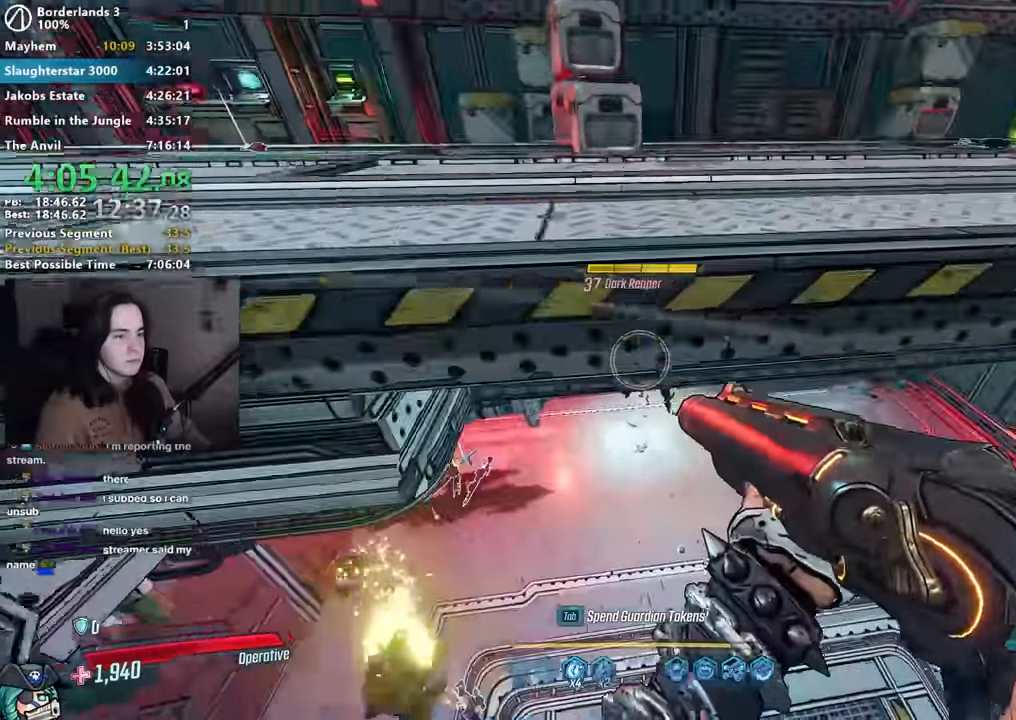
{"keys": [], "mouse": [], "events": [[134, "mouse_right", "down"], [167, "s", "up"], [384, "mouse_left", "down"], [400, "1", "down"], [400, "3", "down"], [450, "1", "up"], [450, "mouse_left", "up"], [450, "mouse_right", "up"], [500, "3", "up"]]}
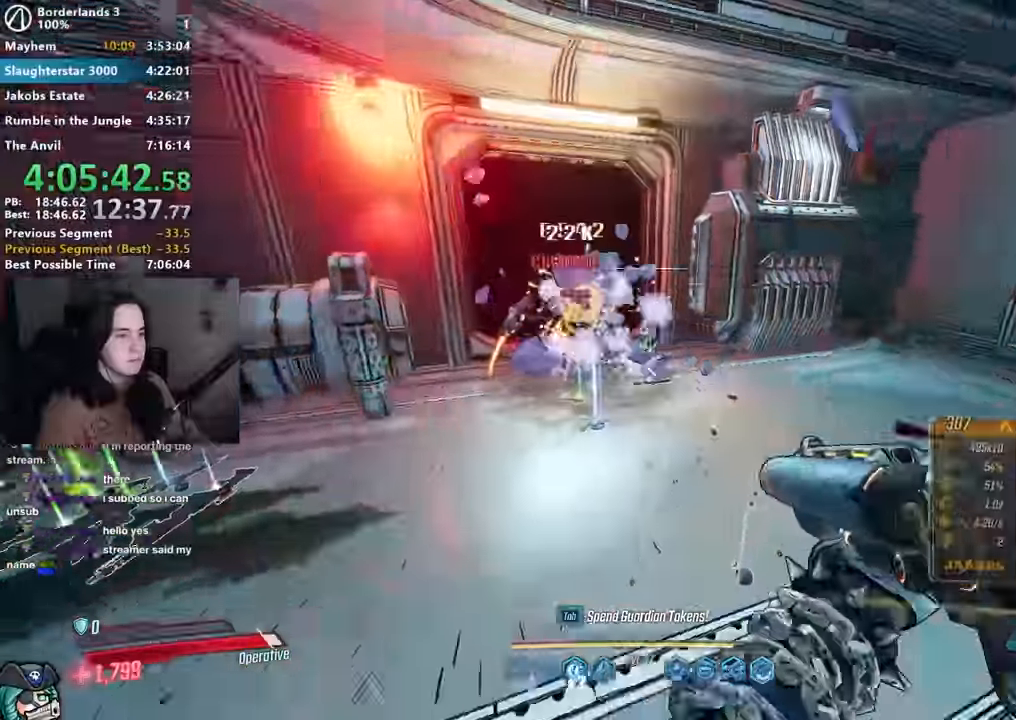
{"keys": ["w"], "mouse": ["right"], "events": [[84, "s", "down"], [284, "s", "up"], [417, "w", "down"], [500, "mouse_right", "down"]]}
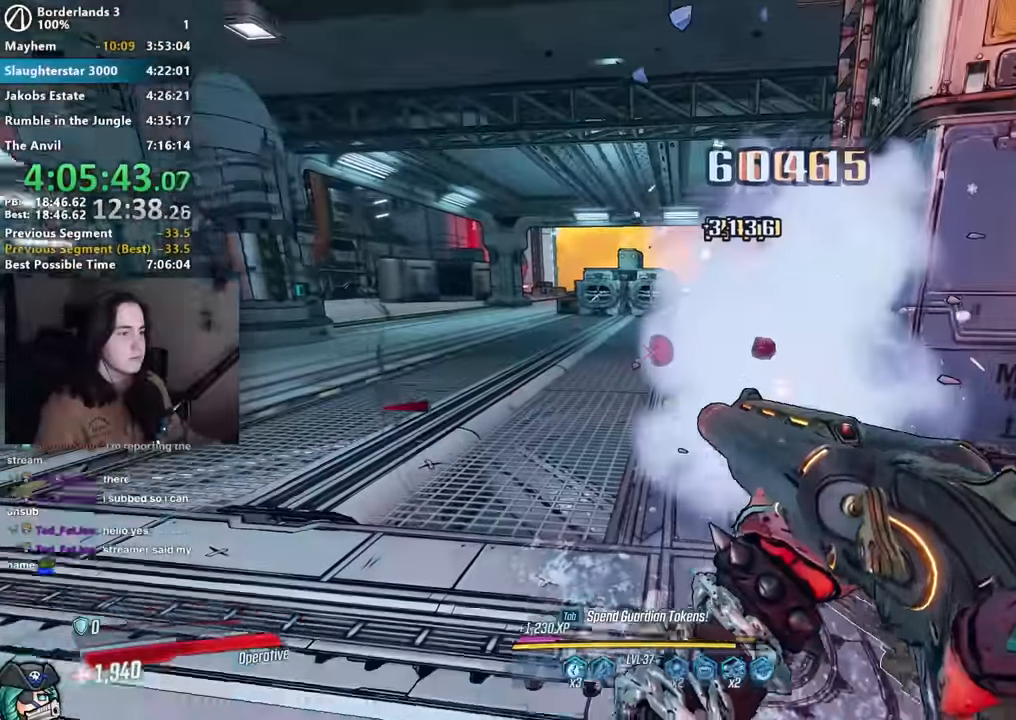
{"keys": ["a", "w"], "mouse": [], "events": [[200, "mouse_left", "down"], [250, "1", "down"], [284, "3", "down"], [334, "1", "up"], [334, "mouse_left", "up"], [334, "mouse_right", "up"], [367, "3", "up"], [417, "a", "down"]]}
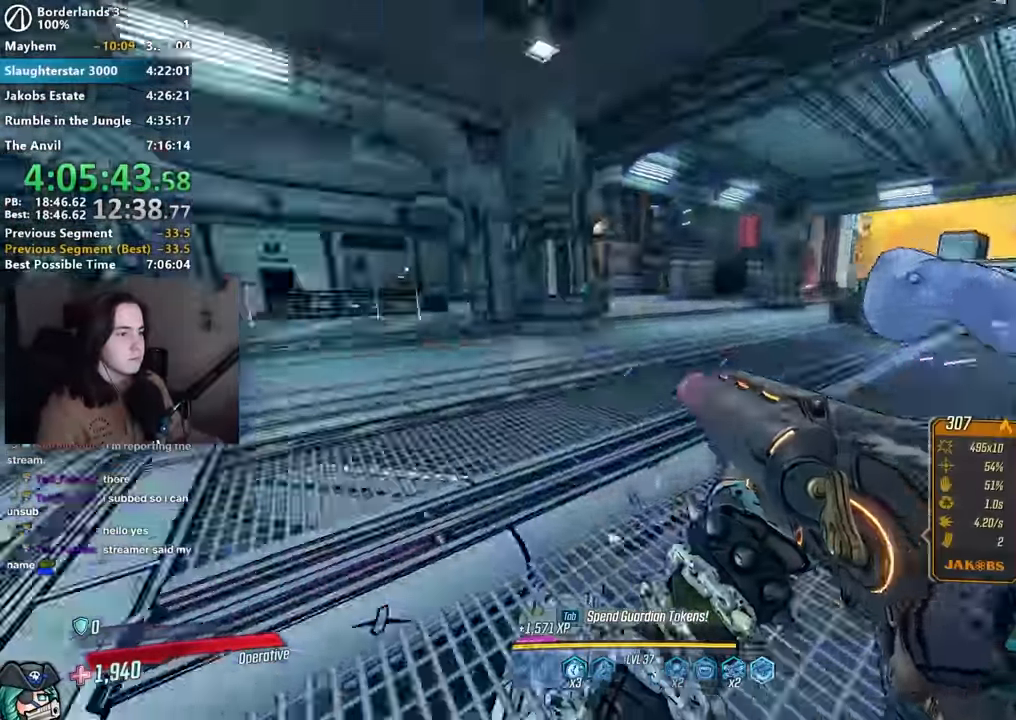
{"keys": ["w"], "mouse": ["right"], "events": [[17, "shift", "down"], [67, "a", "up"], [117, "shift", "up"], [117, "space", "down"], [167, "space", "up"], [300, "d", "down"], [350, "d", "up"], [500, "mouse_right", "down"]]}
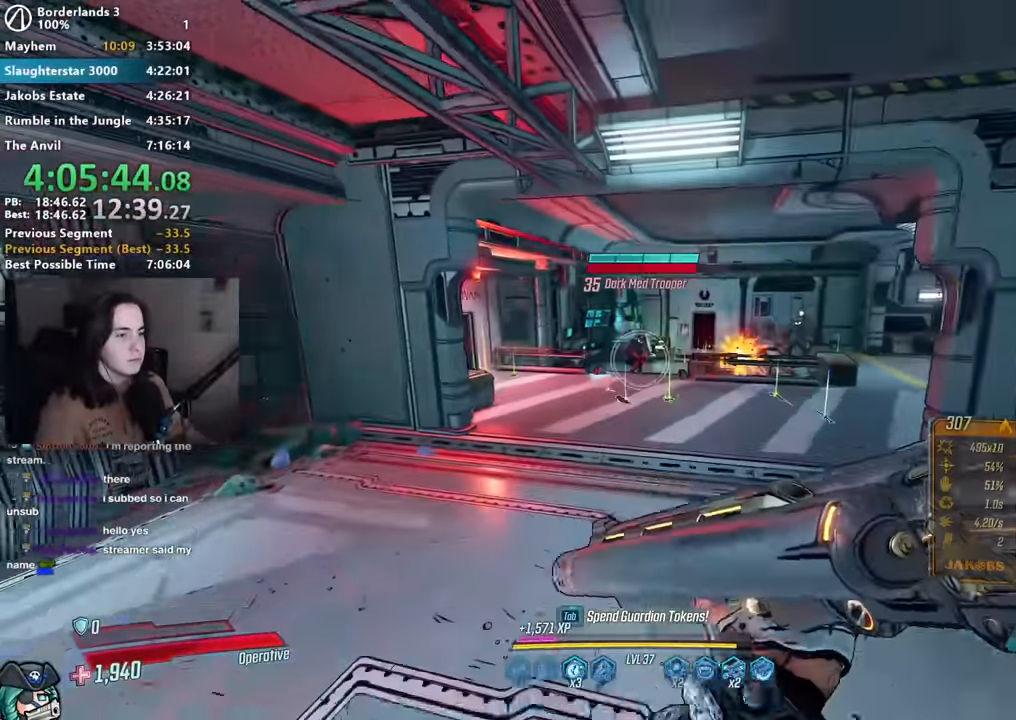
{"keys": [], "mouse": [], "events": [[234, "1", "down"], [234, "mouse_left", "down"], [267, "1", "up"], [284, "3", "down"], [317, "mouse_left", "up"], [317, "mouse_right", "up"], [350, "3", "up"], [367, "w", "up"]]}
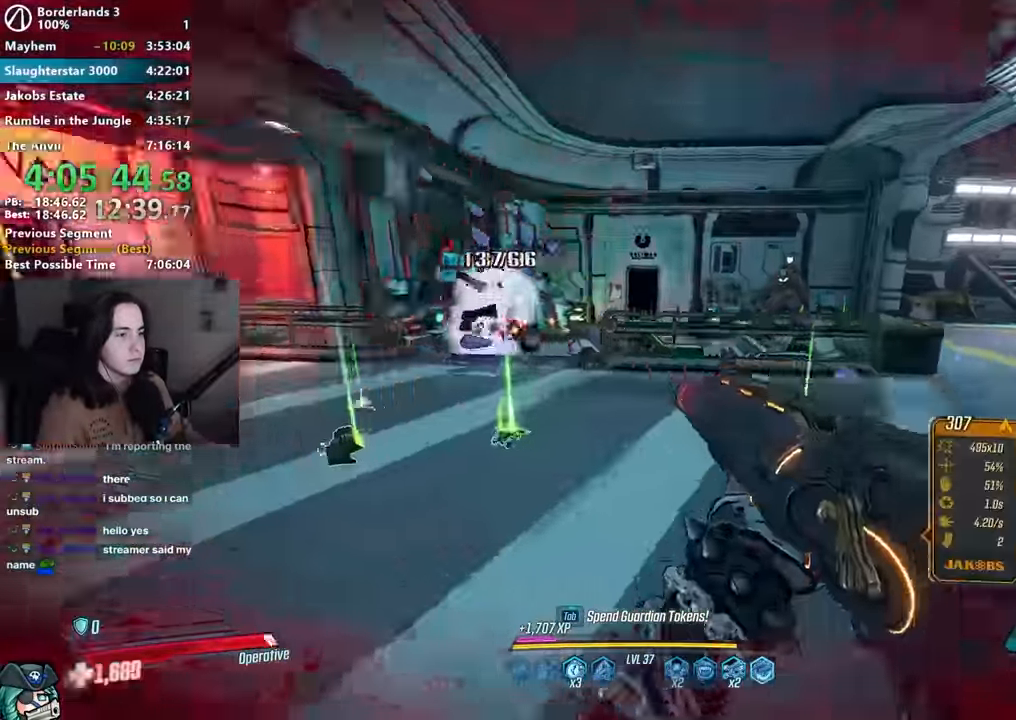
{"keys": ["1"], "mouse": ["left", "right"], "events": [[200, "w", "down"], [250, "mouse_right", "down"], [334, "w", "up"], [434, "mouse_left", "down"], [484, "1", "down"]]}
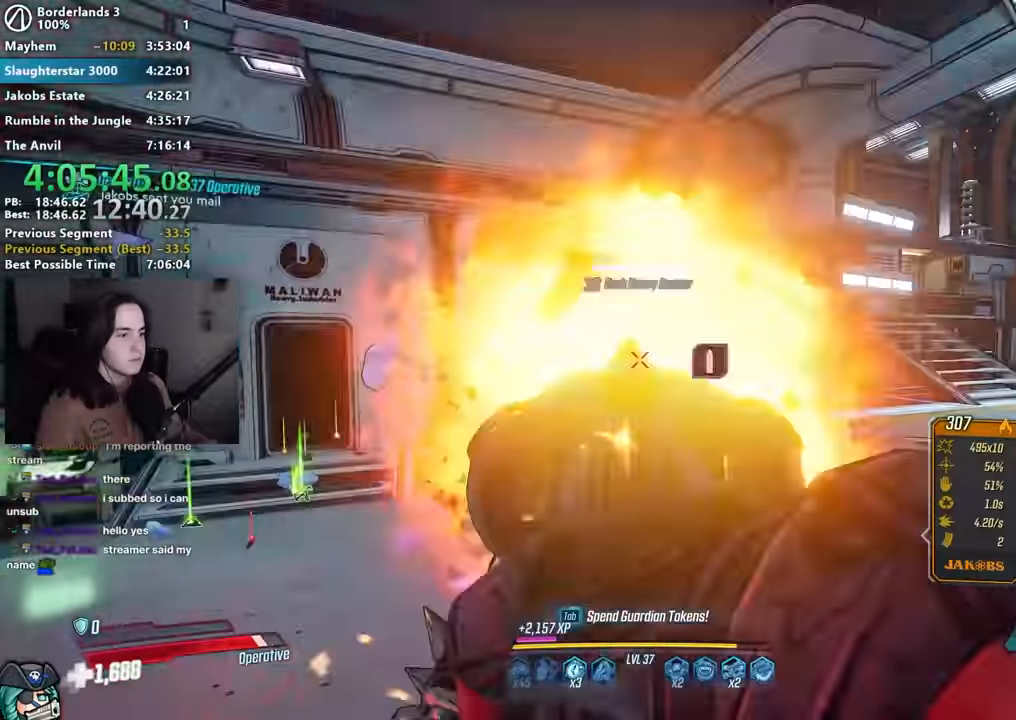
{"keys": ["s"], "mouse": [], "events": [[17, "3", "down"], [67, "1", "up"], [67, "3", "up"], [184, "1", "down"], [200, "3", "down"], [267, "1", "up"], [267, "3", "up"], [267, "mouse_right", "up"], [284, "mouse_left", "up"], [400, "s", "down"]]}
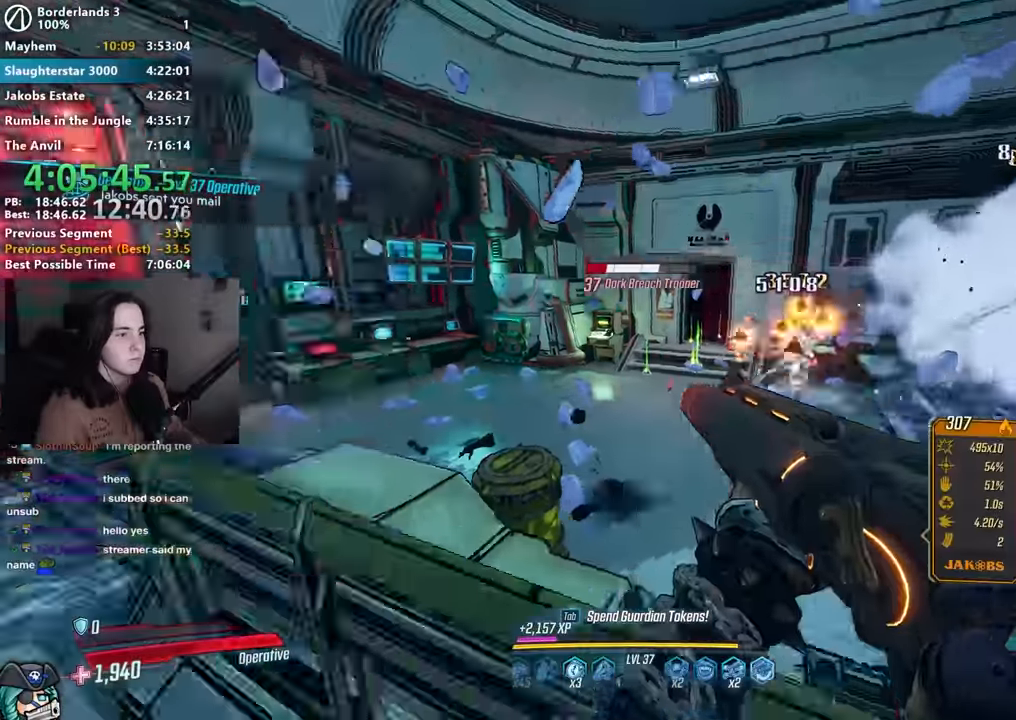
{"keys": ["a", "w"], "mouse": [], "events": [[34, "a", "down"], [84, "s", "up"], [234, "w", "down"], [267, "a", "up"], [267, "space", "down"], [300, "a", "down"], [367, "space", "up"]]}
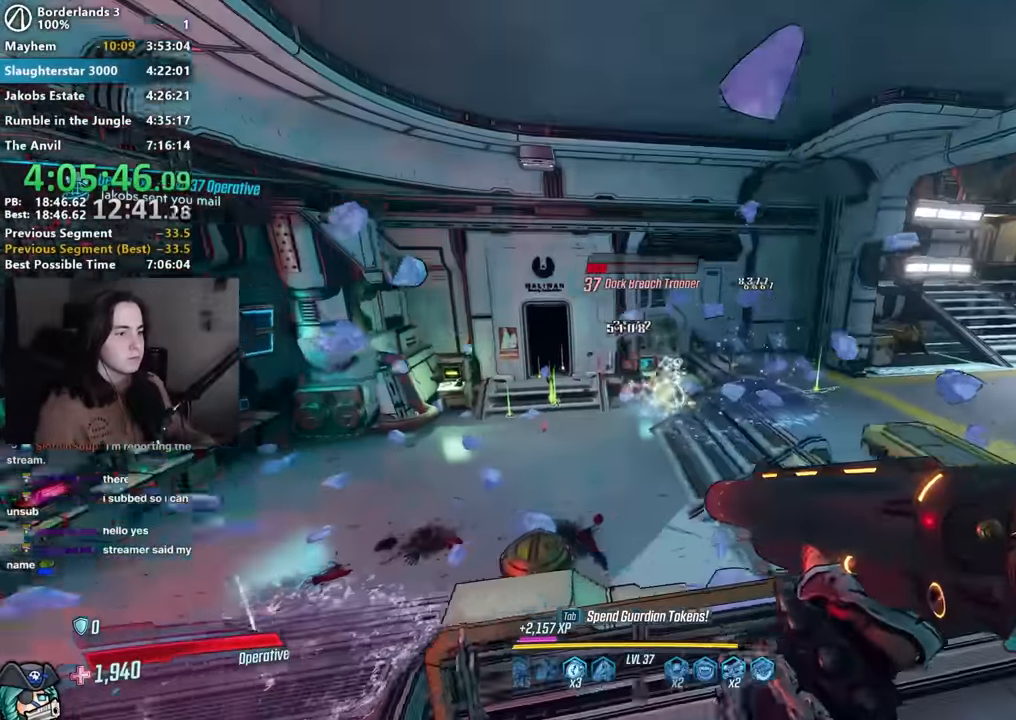
{"keys": [], "mouse": []}
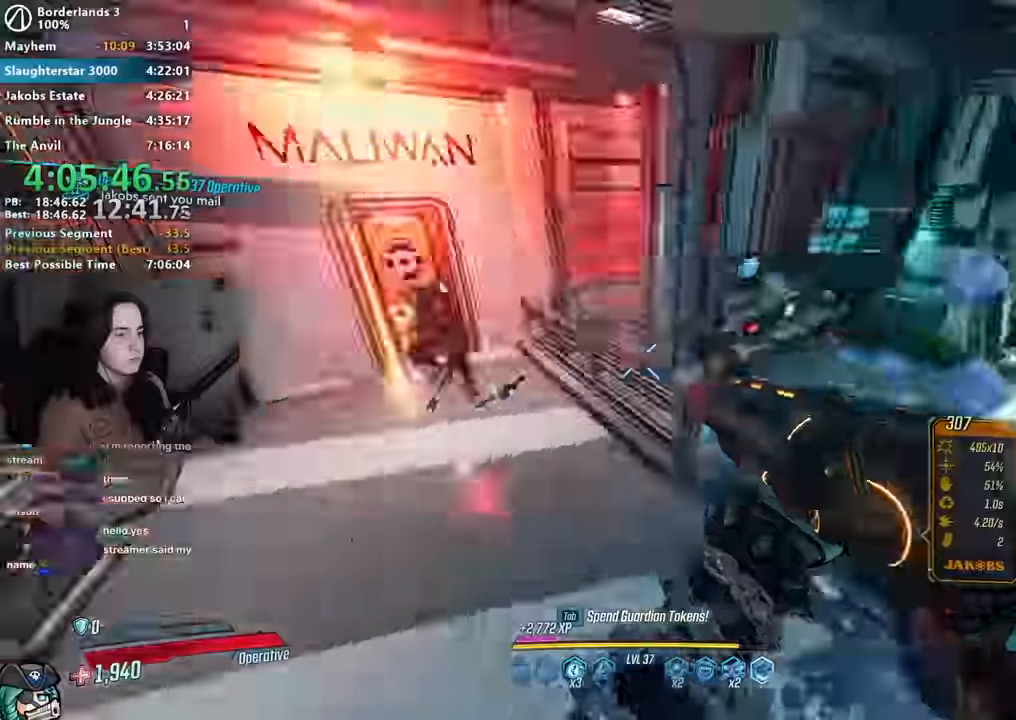
{"keys": ["a", "space", "w"], "mouse": [], "events": [[67, "a", "down"], [67, "s", "down"], [167, "s", "up"], [167, "shift", "down"], [217, "w", "down"], [267, "shift", "up"], [350, "shift", "down"], [417, "space", "down"], [484, "shift", "up"]]}
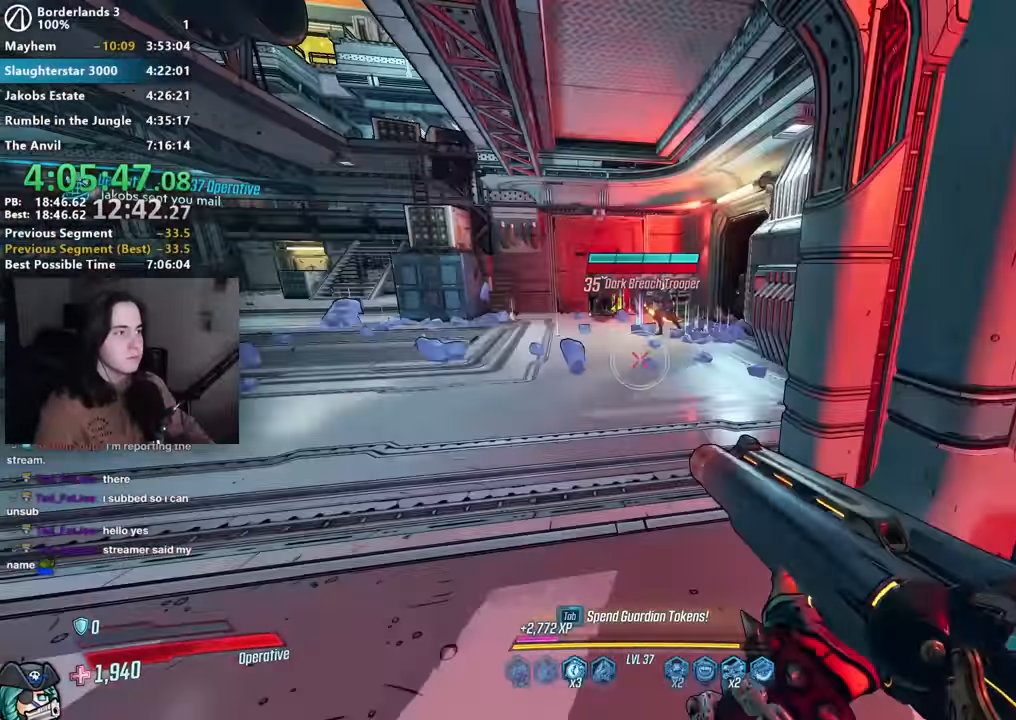
{"keys": [], "mouse": ["left", "right"], "events": [[17, "space", "up"], [84, "a", "up"], [184, "w", "up"], [234, "mouse_right", "down"], [350, "mouse_left", "down"]]}
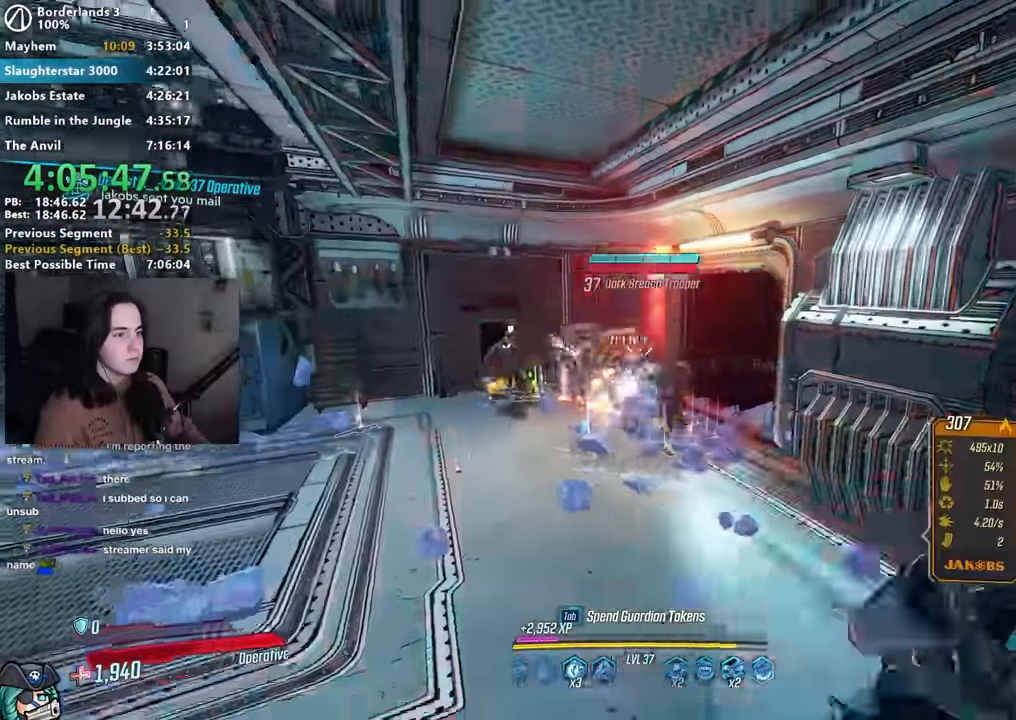
{"keys": [], "mouse": ["left", "right"], "events": [[150, "1", "down"], [234, "1", "up"], [434, "1", "down"], [434, "3", "down"], [450, "3", "up"], [484, "1", "up"]]}
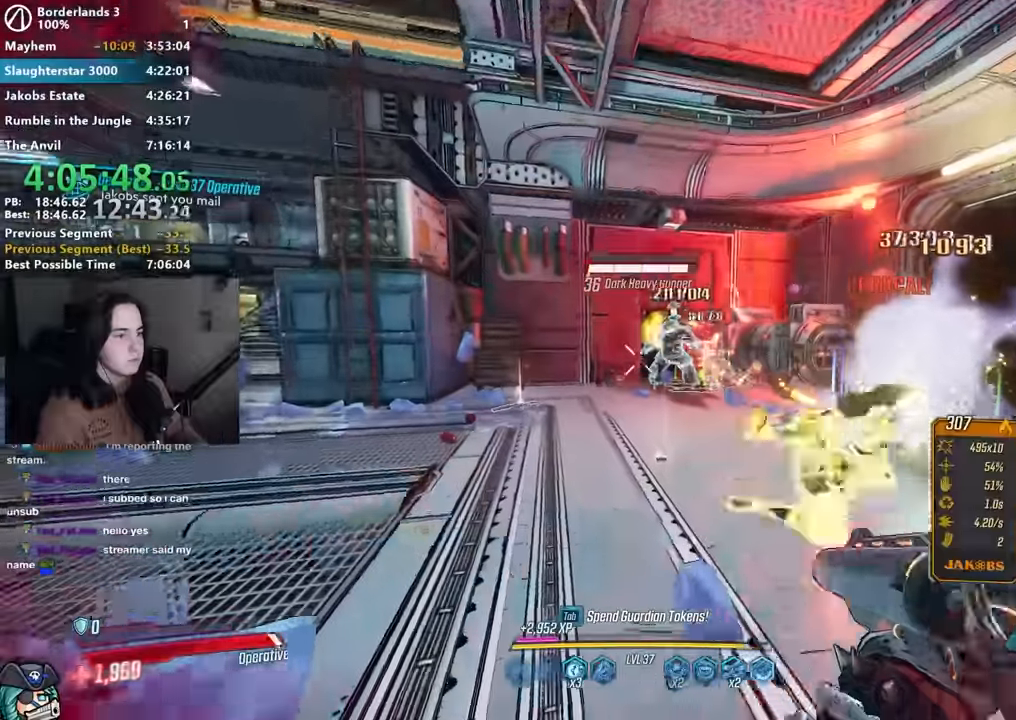
{"keys": ["w"], "mouse": ["right"], "events": [[17, "mouse_right", "up"], [84, "mouse_left", "up"], [134, "a", "down"], [267, "a", "up"], [334, "w", "down"], [500, "mouse_right", "down"]]}
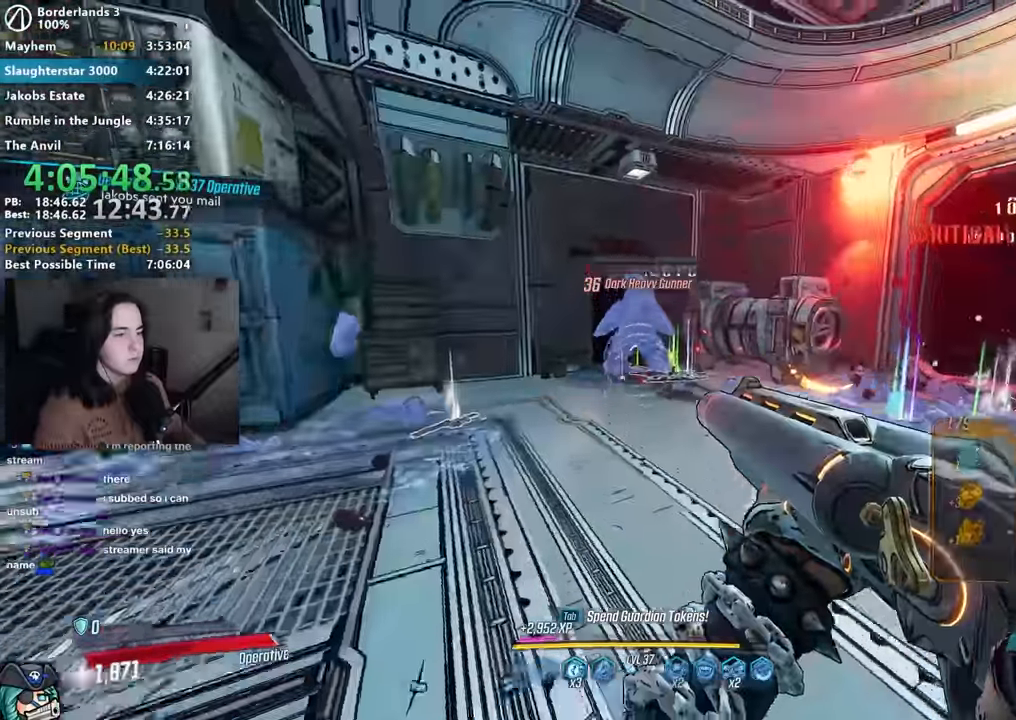
{"keys": ["s"], "mouse": [], "events": [[184, "mouse_left", "down"], [234, "1", "down"], [284, "3", "down"], [334, "1", "up"], [334, "3", "up"], [334, "mouse_right", "up"], [334, "w", "up"], [367, "mouse_left", "up"], [417, "s", "down"]]}
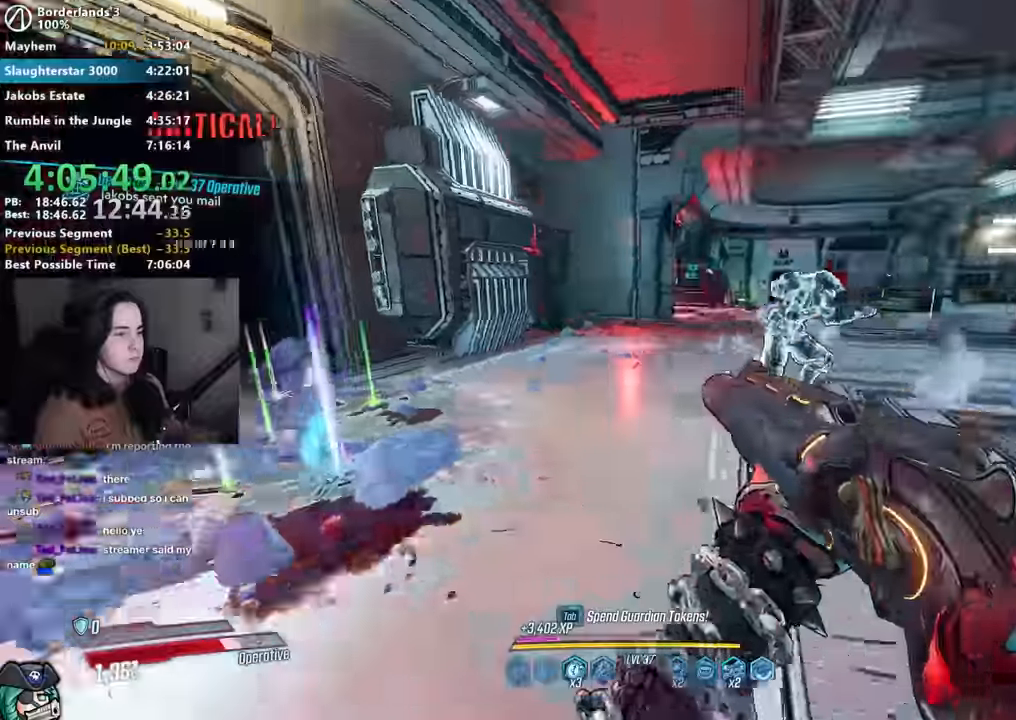
{"keys": ["w"], "mouse": ["left", "right"], "events": [[34, "d", "down"], [100, "s", "up"], [150, "d", "up"], [200, "w", "down"], [250, "mouse_right", "down"], [484, "mouse_left", "down"]]}
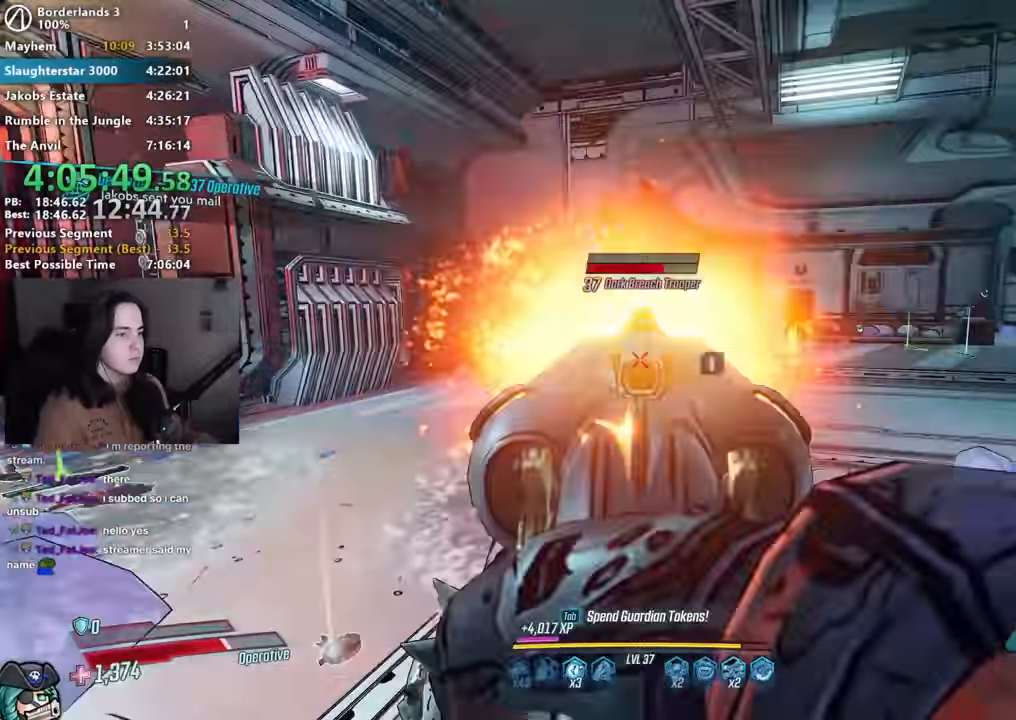
{"keys": [], "mouse": [], "events": [[34, "1", "down"], [67, "1", "up"], [67, "mouse_left", "up"], [67, "mouse_right", "up"], [217, "space", "down"], [267, "d", "down"], [267, "space", "up"], [267, "w", "up"], [300, "w", "down"], [450, "w", "up"], [484, "d", "up"]]}
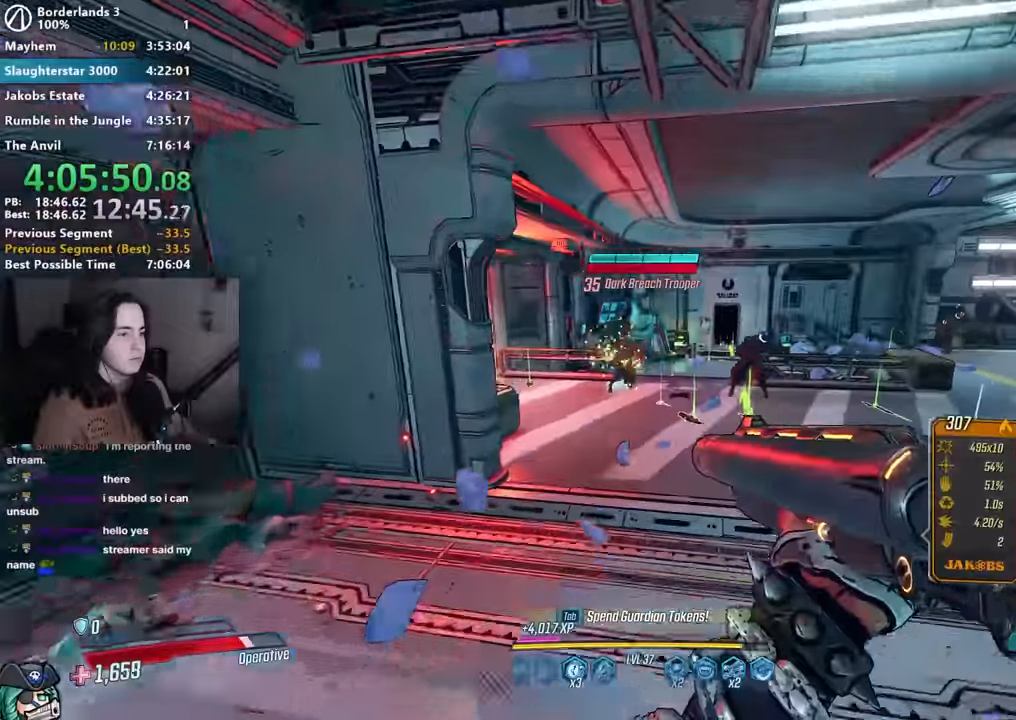
{"keys": ["s"], "mouse": [], "events": [[50, "mouse_right", "down"], [50, "w", "down"], [100, "w", "up"], [234, "mouse_left", "down"], [284, "1", "down"], [284, "3", "down"], [334, "1", "up"], [367, "3", "up"], [367, "mouse_left", "up"], [367, "mouse_right", "up"], [467, "s", "down"]]}
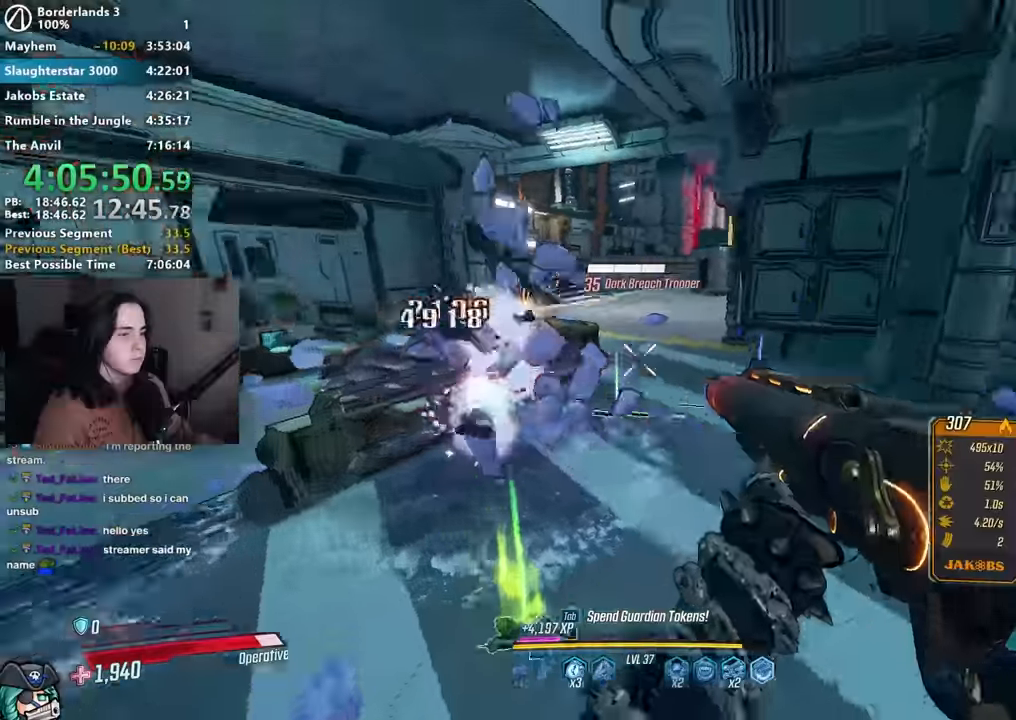
{"keys": ["w"], "mouse": [], "events": [[67, "d", "down"], [250, "s", "up"], [350, "d", "up"], [350, "mouse_right", "down"], [350, "w", "down"], [484, "mouse_right", "up"]]}